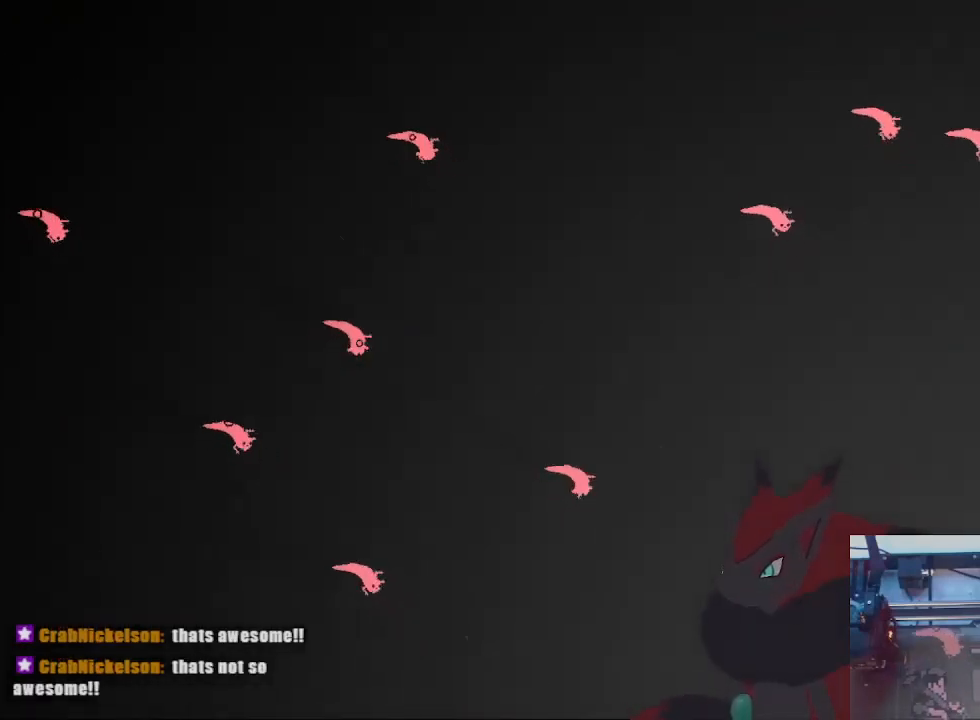
Gameplay with a controller (Xbox layout); each line is a JSON object with the inputs held at the frame after it (dt_ms = milliseconds from this image to that frame). "events" lists button and stick changes between this image and that frame as [ms after this image, input, new state], when the widget could be followed in between. Not read: R3 SELECT START.
{"dt_ms": 500, "buttons": [], "left_stick": "down-right", "right_stick": "center", "events": [[200, "A", "down"], [400, "A", "up"], [400, "left_stick", "down-right"]]}
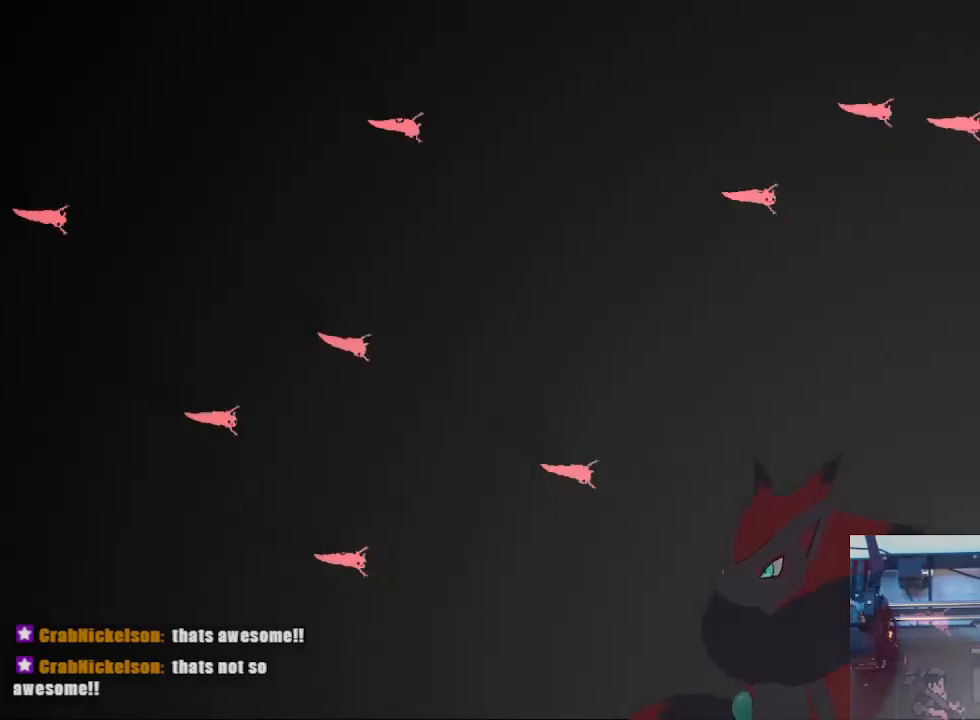
{"dt_ms": 1000, "buttons": [], "left_stick": "right", "right_stick": "center"}
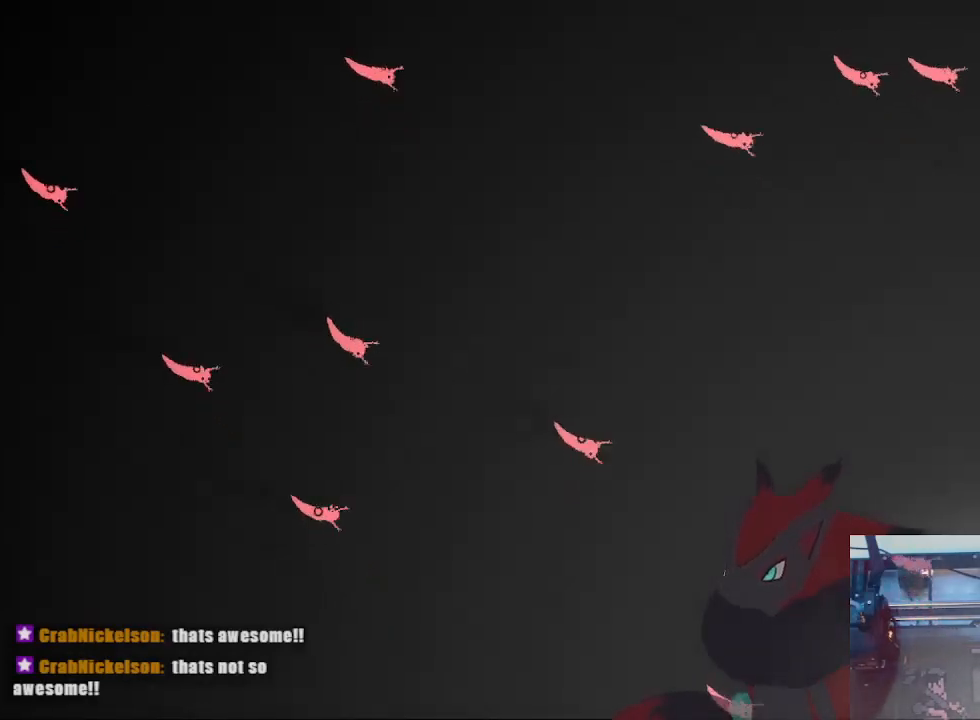
{"dt_ms": 500, "buttons": ["A"], "left_stick": "down-right", "right_stick": "center", "events": [[67, "left_stick", "down-right"], [267, "A", "down"]]}
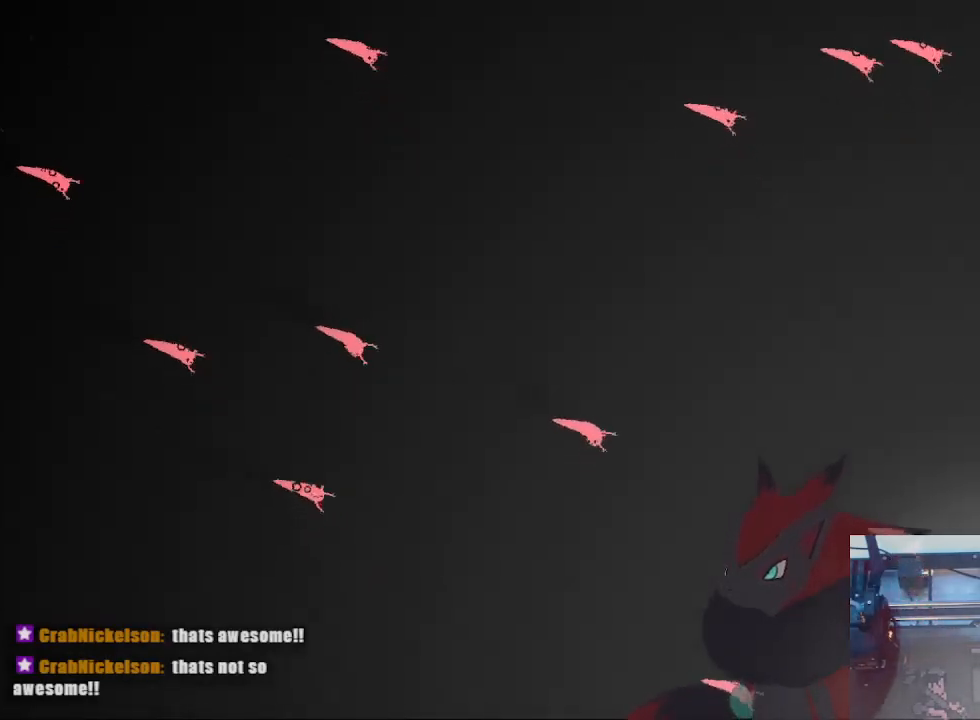
{"dt_ms": 500, "buttons": ["A"], "left_stick": "right", "right_stick": "center", "events": [[33, "A", "up"], [100, "left_stick", "right"], [333, "A", "down"]]}
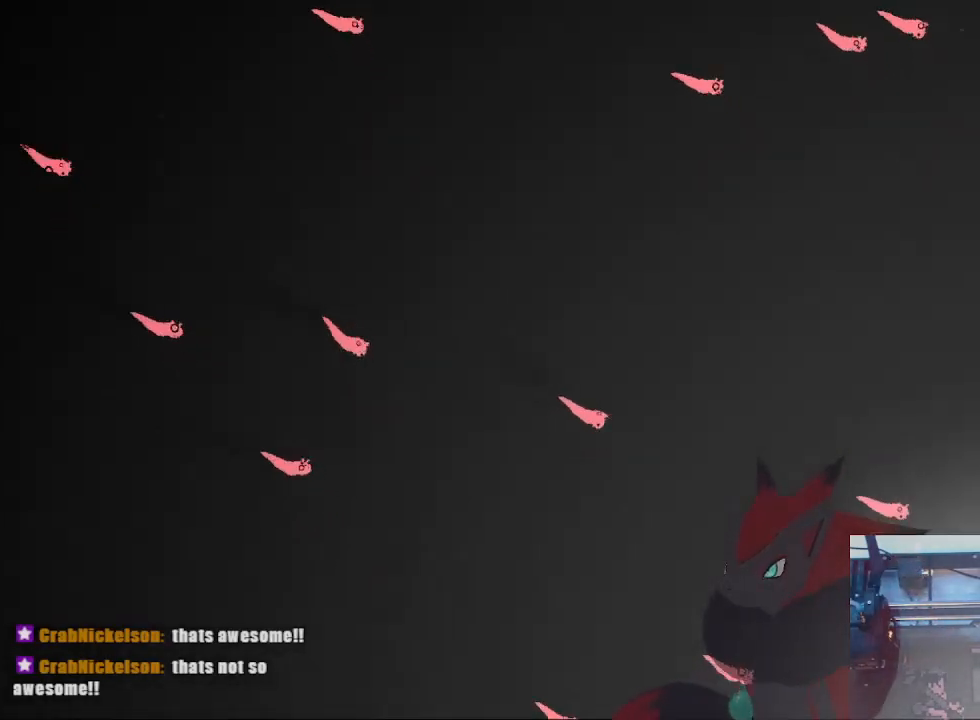
{"dt_ms": 500, "buttons": ["A"], "left_stick": "down-right", "right_stick": "center", "events": [[67, "A", "up"], [200, "left_stick", "down-right"], [400, "A", "down"]]}
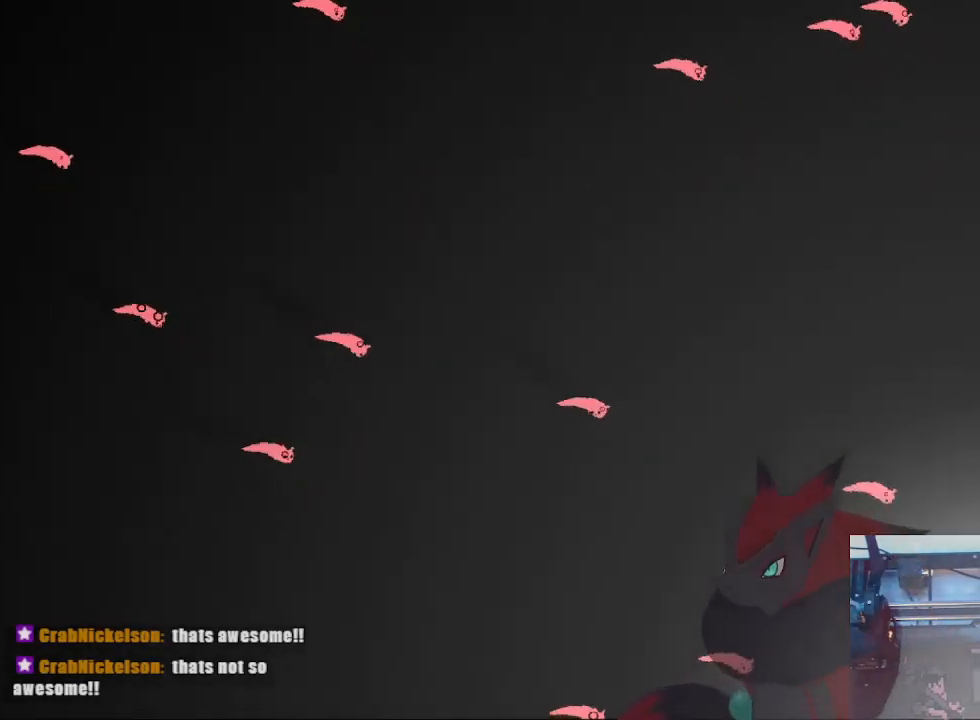
{"dt_ms": 500, "buttons": ["A"], "left_stick": "right", "right_stick": "center", "events": [[100, "A", "up"], [200, "left_stick", "right"], [467, "A", "down"]]}
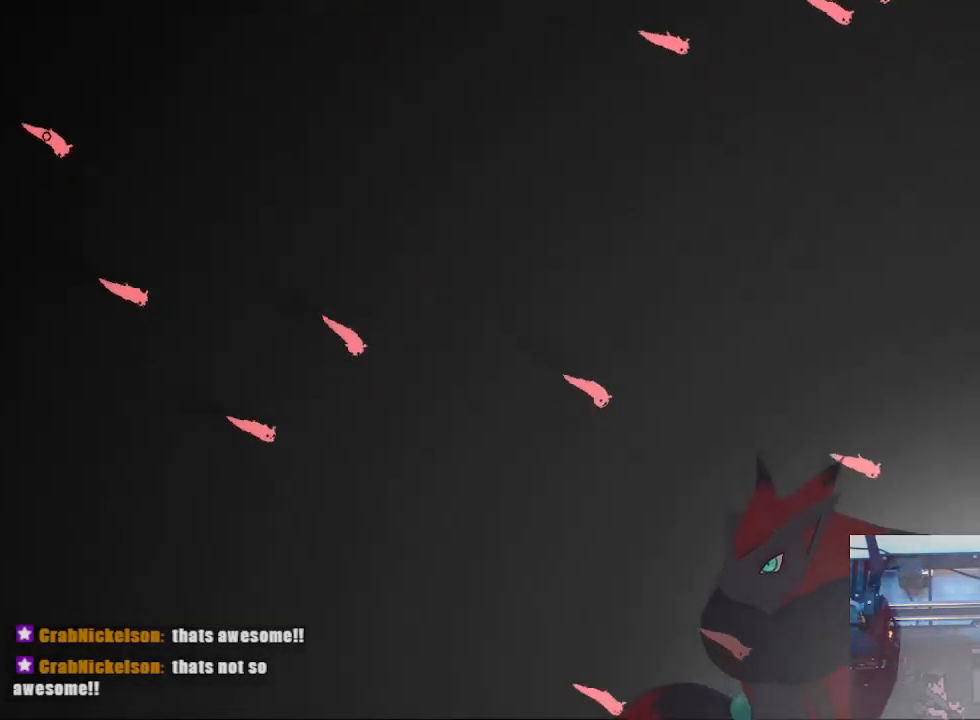
{"dt_ms": 500, "buttons": ["A"], "left_stick": "down-right", "right_stick": "center", "events": [[167, "A", "up"], [300, "left_stick", "down-right"], [500, "A", "down"]]}
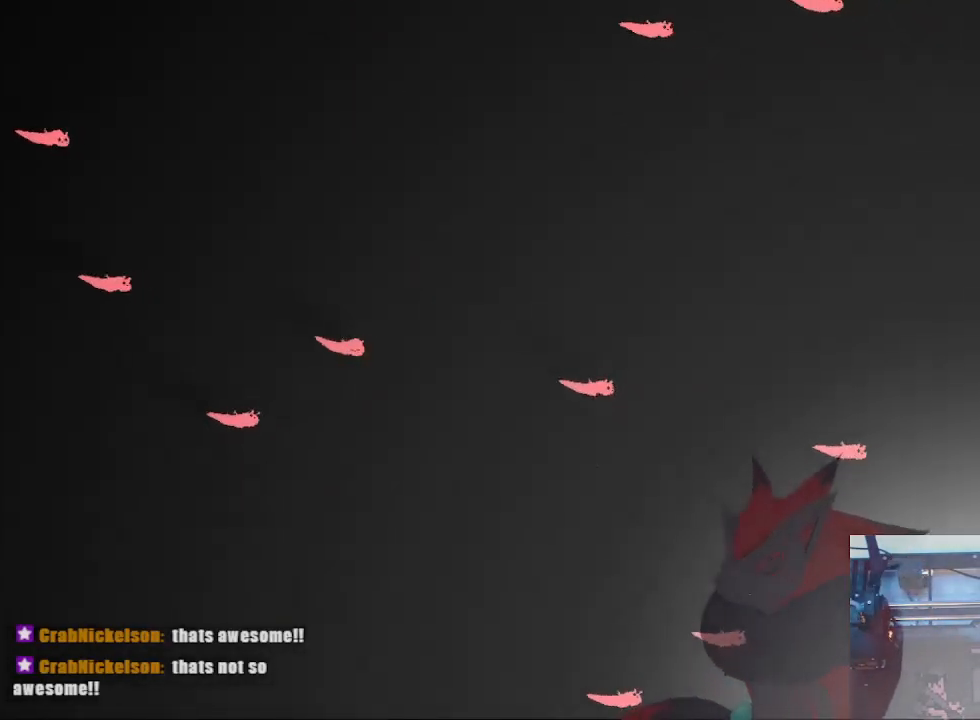
{"dt_ms": 500, "buttons": [], "left_stick": "right", "right_stick": "center", "events": [[233, "A", "up"], [333, "left_stick", "right"]]}
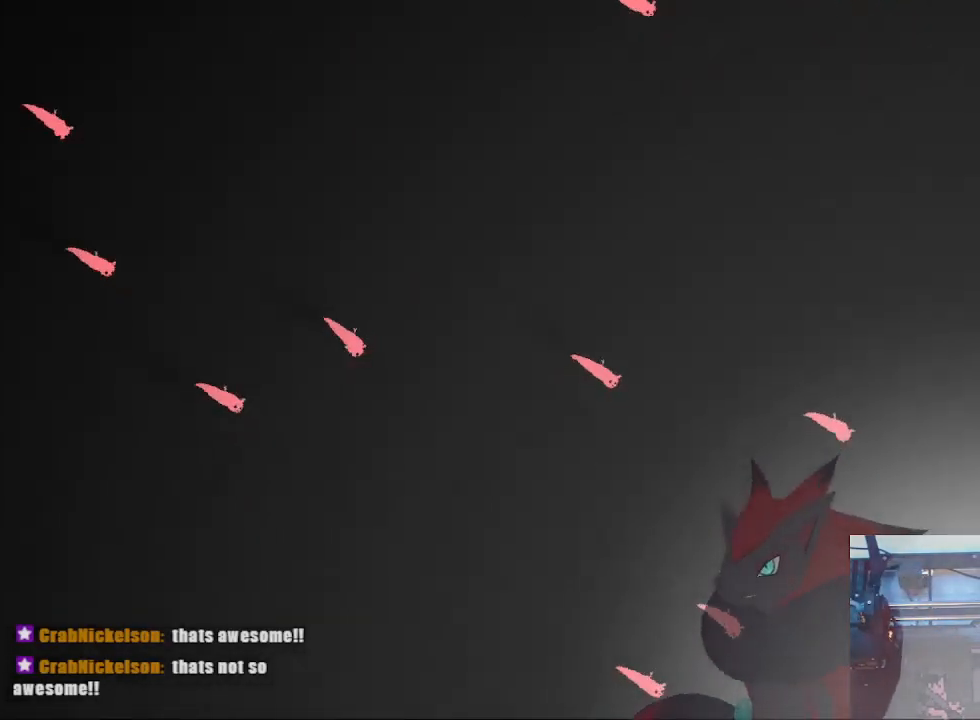
{"dt_ms": 500, "buttons": [], "left_stick": "down-right", "right_stick": "center", "events": [[67, "A", "down"], [267, "A", "up"], [367, "left_stick", "down-right"]]}